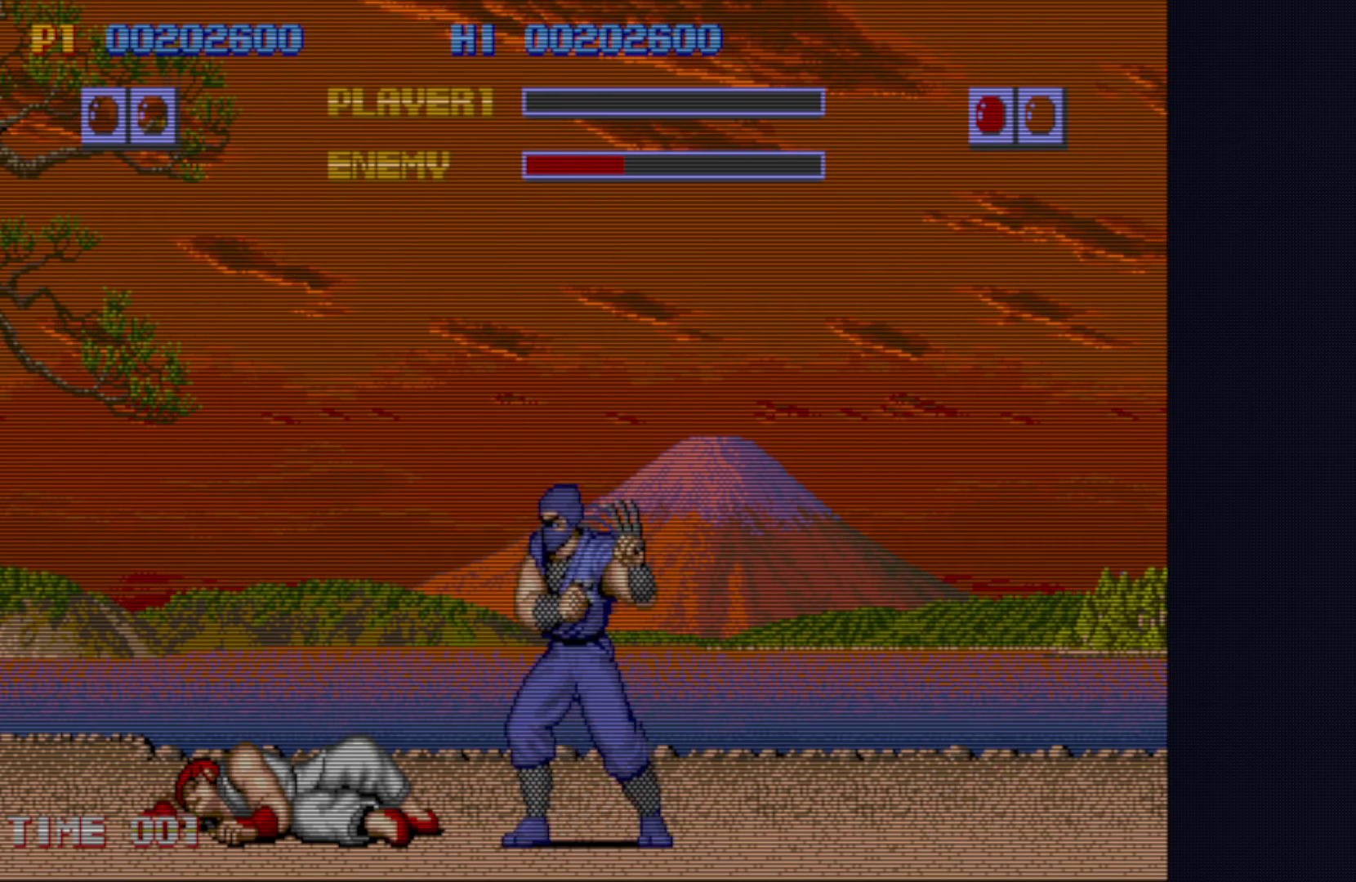
Gameplay with a controller (PlayStation layout); each line is a JSON object with the inputs held at the frame after it. "events" lists button and stick changes between this image and that frame as [ms after this image, input, new state], when the widget could be followed in between. Not read: L1 L3 R1 R3.
{"buttons": [], "left_stick": "center", "events": [[50, "START", "down"], [217, "START", "up"], [283, "START", "down"], [467, "START", "up"]]}
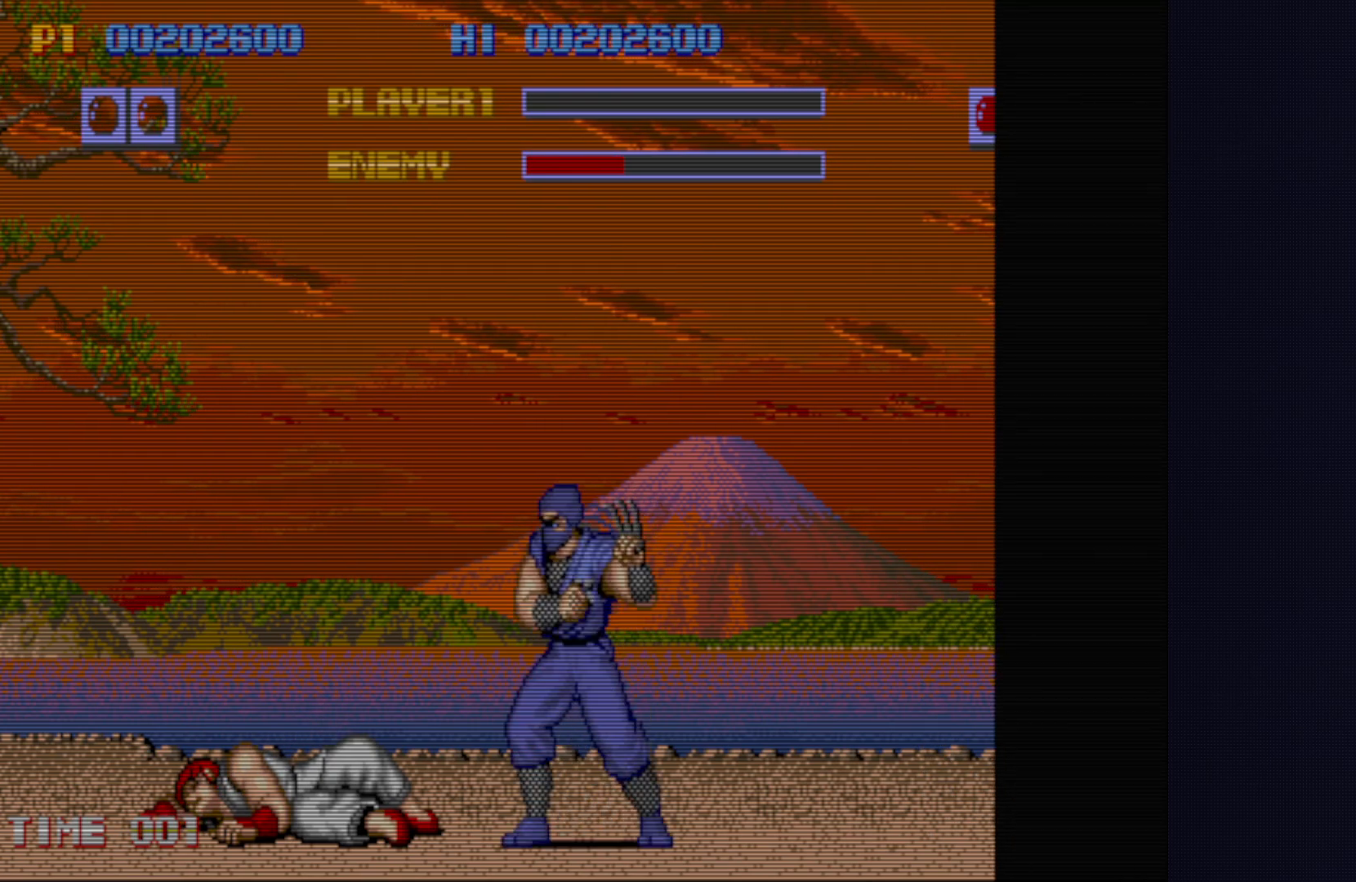
{"buttons": [], "left_stick": "center", "events": [[17, "START", "down"], [133, "START", "up"], [450, "left_stick", "right"], [500, "left_stick", "center"]]}
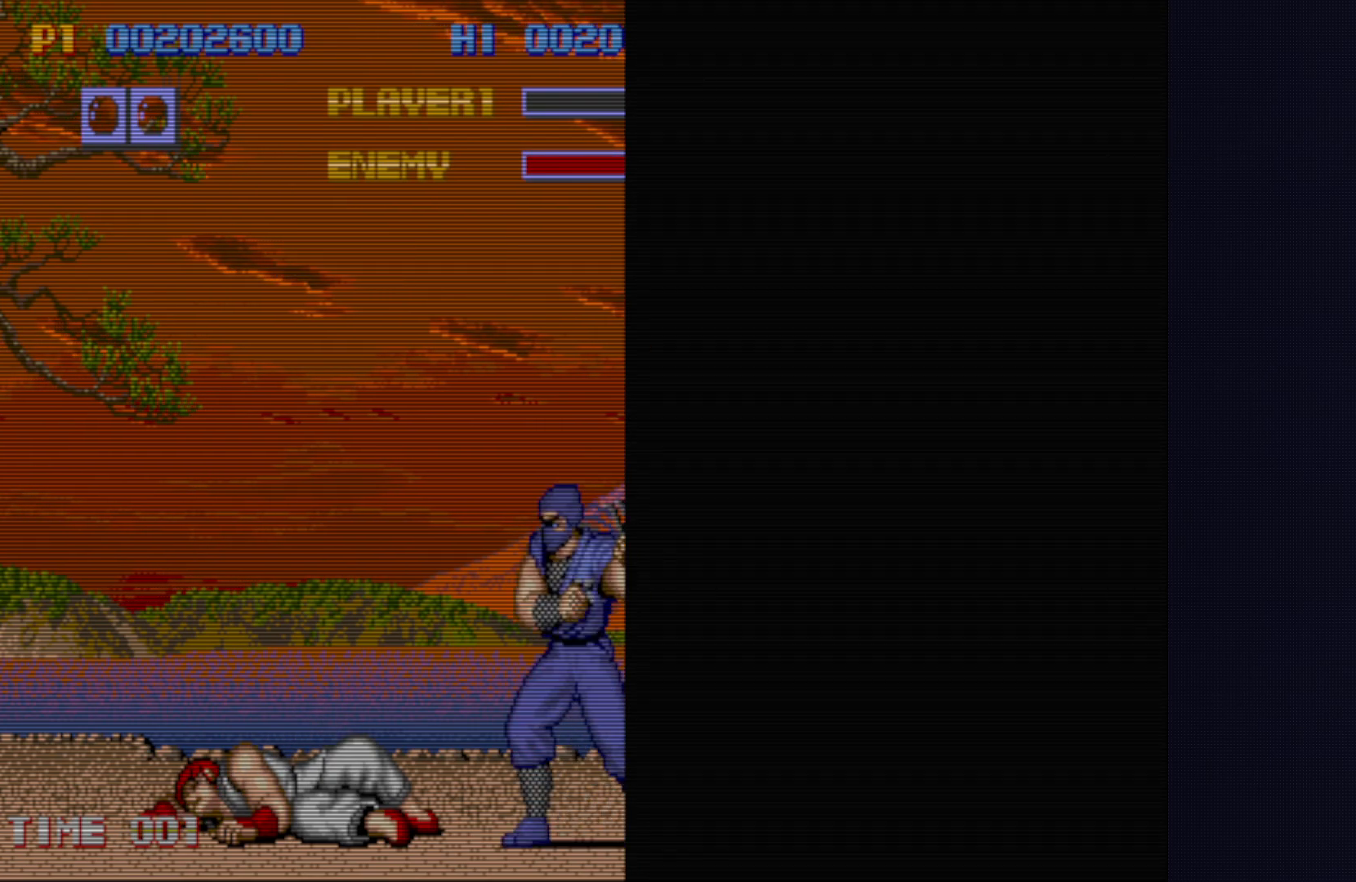
{"buttons": [], "left_stick": "center", "events": []}
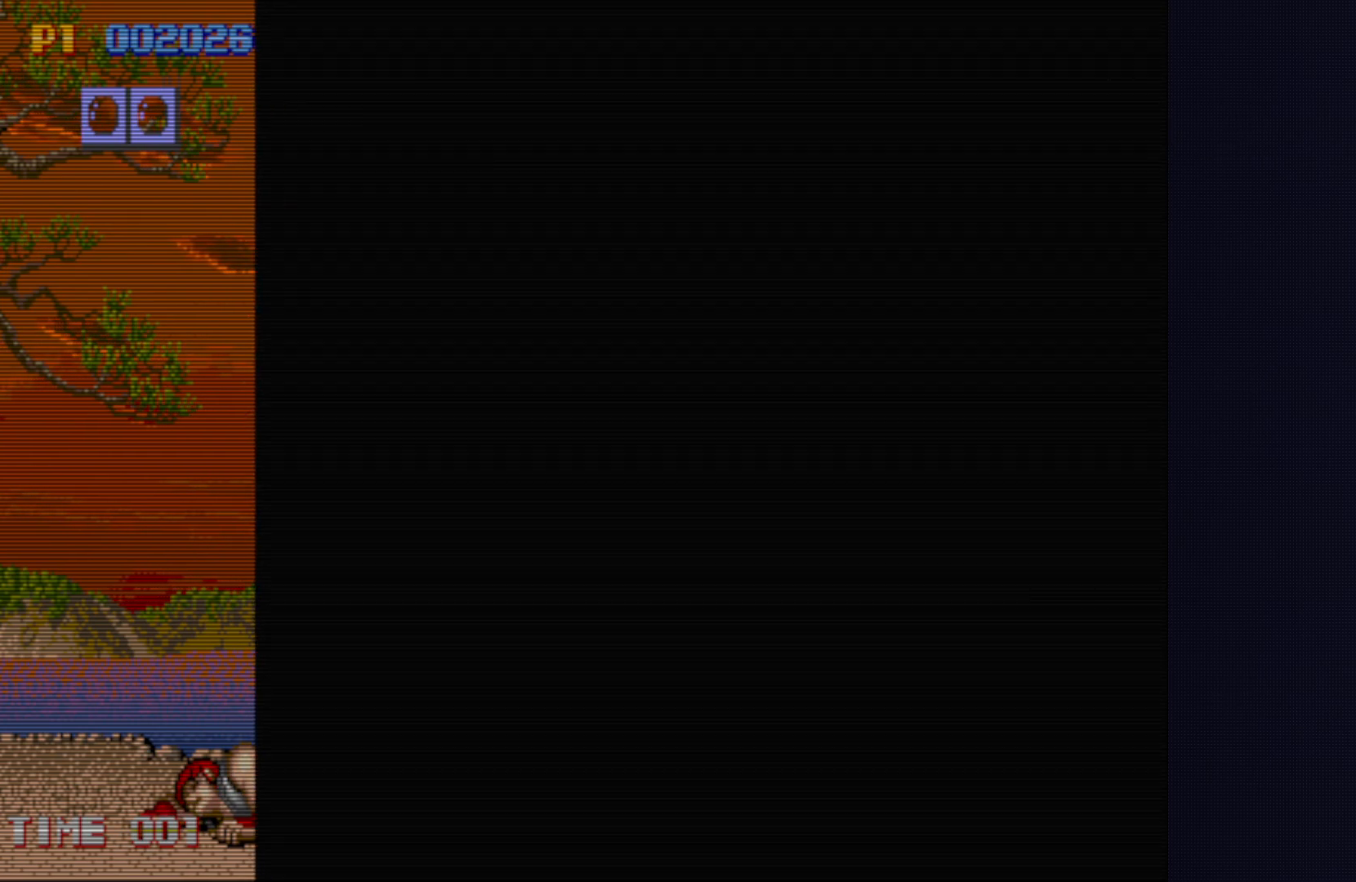
{"buttons": [], "left_stick": "center", "events": []}
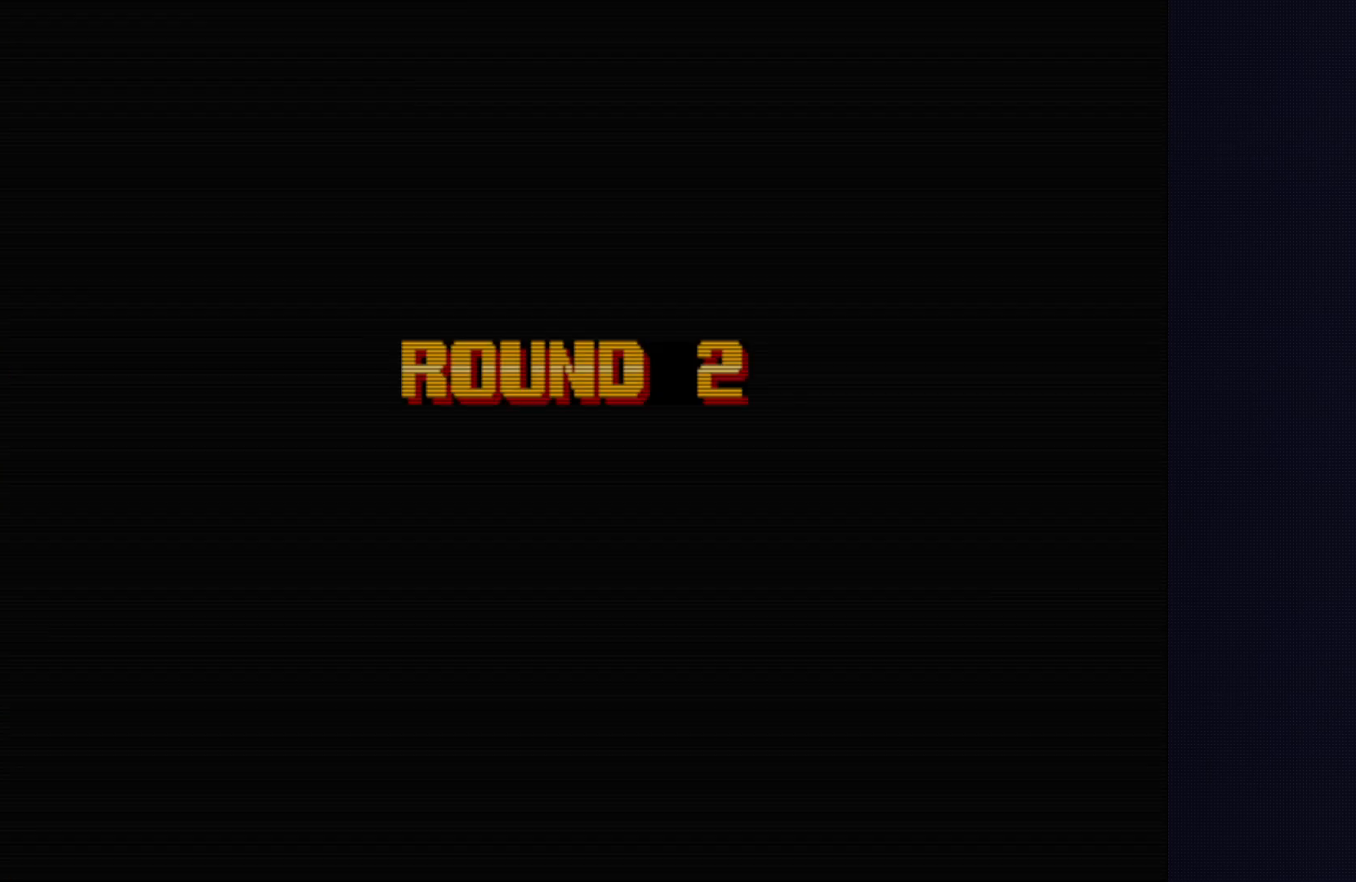
{"buttons": [], "left_stick": "center", "events": []}
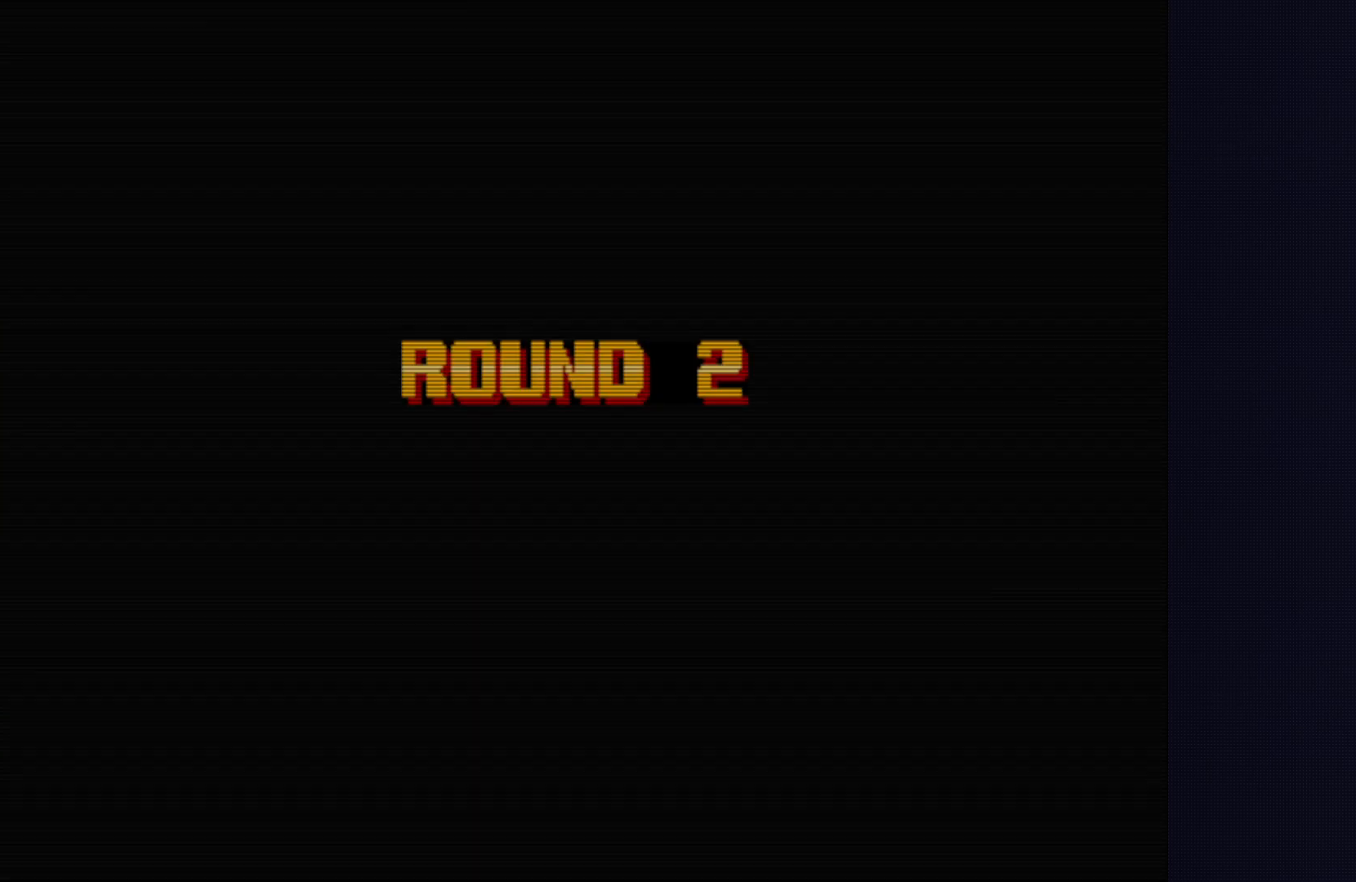
{"buttons": ["CROSS"], "left_stick": "center", "events": [[17, "L2", "down"], [17, "SQUARE", "down"], [33, "TRIANGLE", "down"], [200, "SQUARE", "up"], [267, "TRIANGLE", "up"], [333, "CROSS", "down"], [367, "L2", "up"]]}
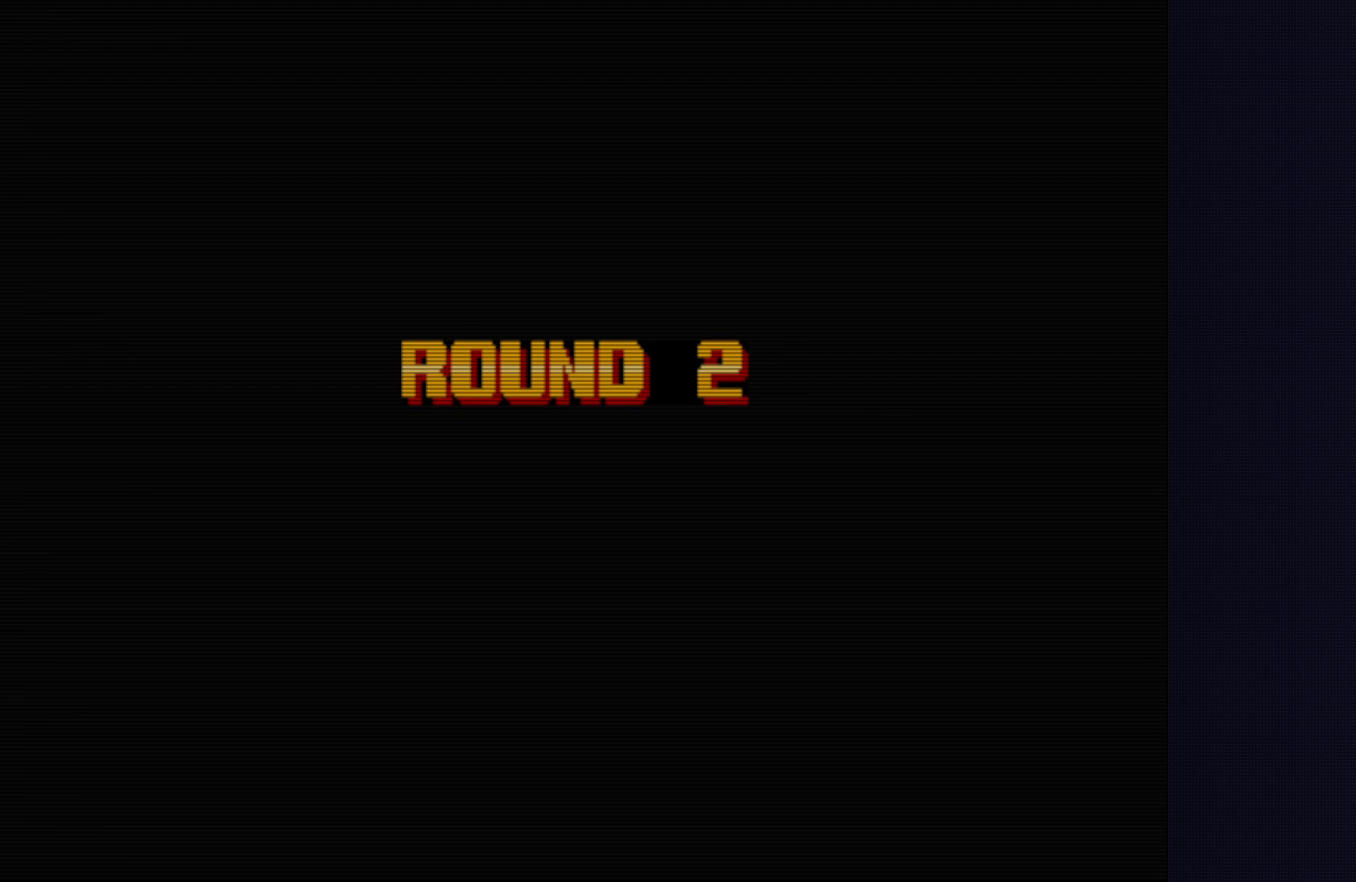
{"buttons": [], "left_stick": "center", "events": [[33, "CROSS", "up"]]}
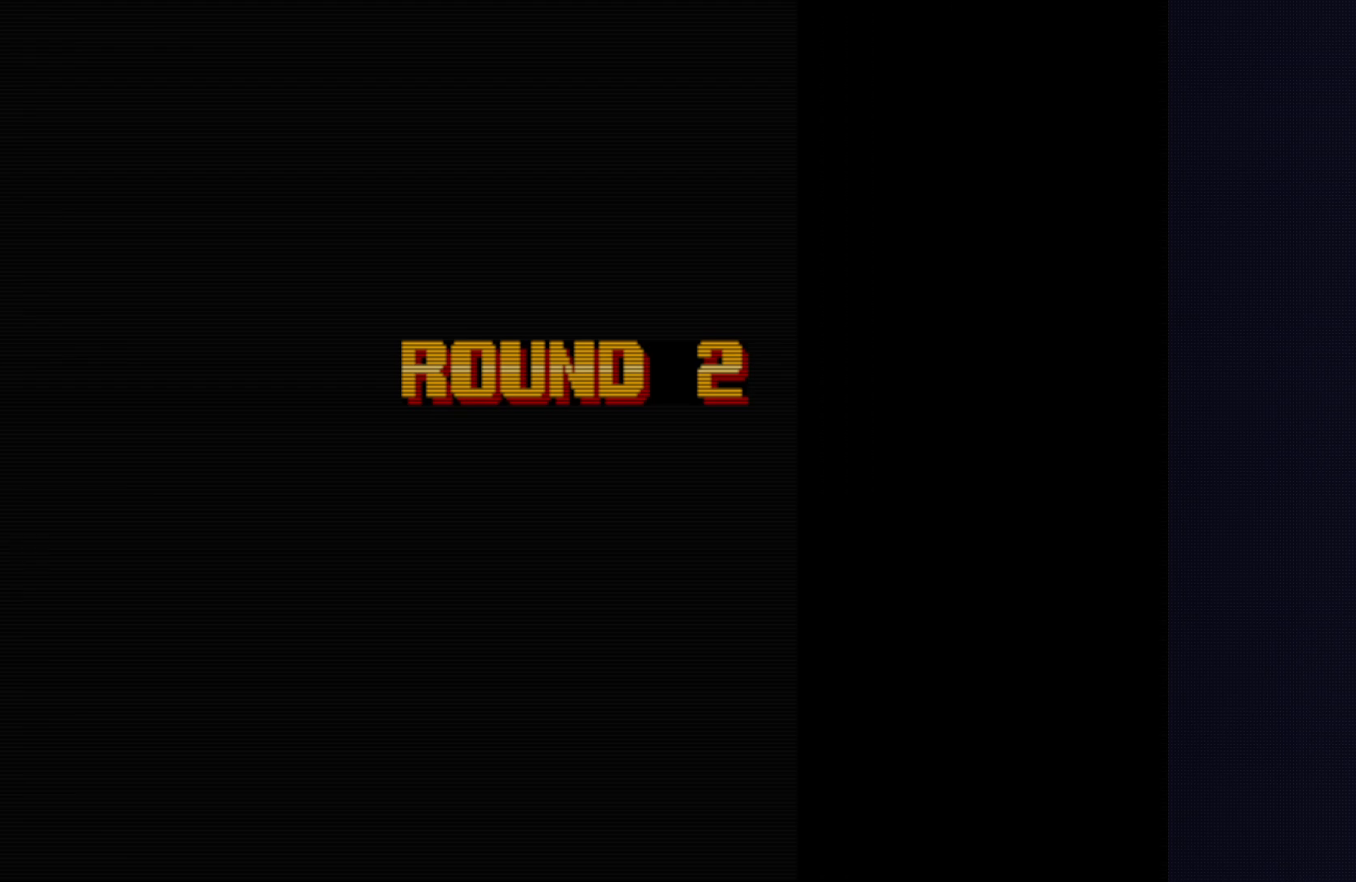
{"buttons": [], "left_stick": "center", "events": [[17, "CIRCLE", "down"], [67, "R2", "down"], [83, "CIRCLE", "up"], [150, "R2", "up"]]}
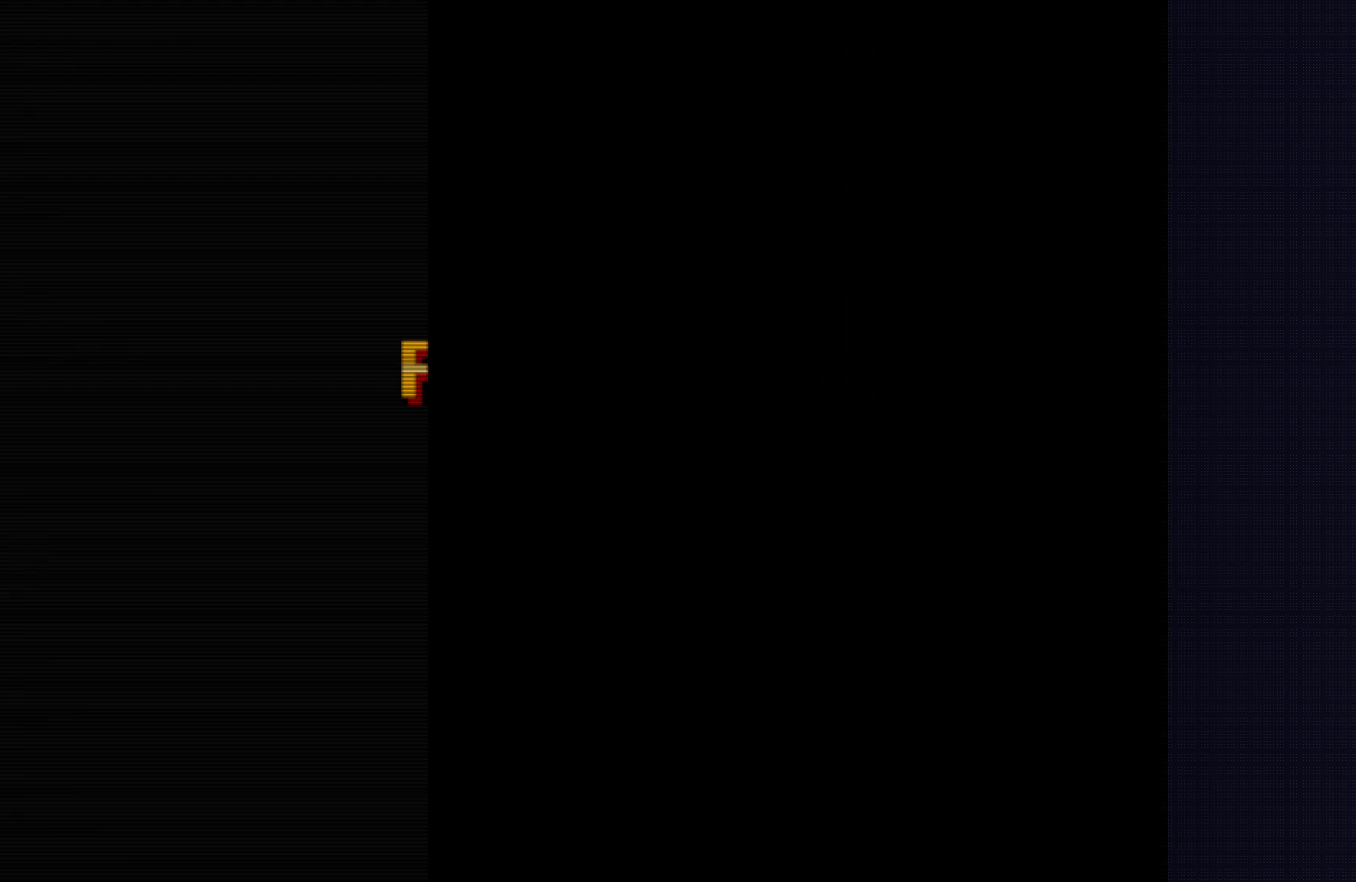
{"buttons": [], "left_stick": "center", "events": [[100, "CIRCLE", "down"], [100, "CROSS", "down"], [150, "CROSS", "up"], [183, "SQUARE", "down"], [200, "R2", "down"], [200, "TRIANGLE", "down"], [217, "SQUARE", "up"], [233, "CIRCLE", "up"], [233, "R2", "up"], [233, "TRIANGLE", "up"]]}
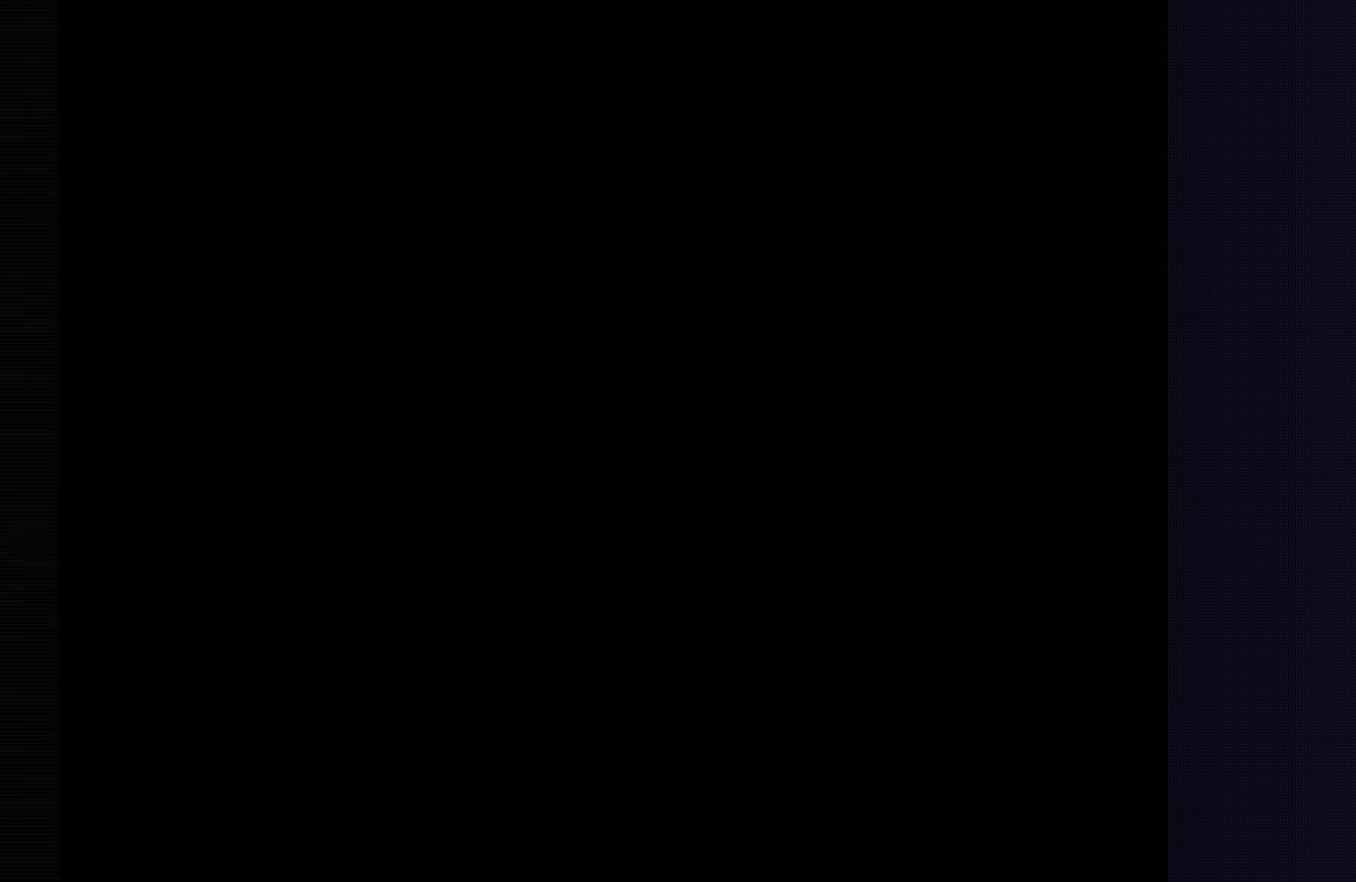
{"buttons": [], "left_stick": "center", "events": [[217, "CROSS", "down"], [300, "CIRCLE", "down"], [350, "SQUARE", "down"], [367, "TRIANGLE", "down"], [383, "CROSS", "up"], [400, "R2", "down"], [417, "CIRCLE", "up"], [417, "SQUARE", "up"], [433, "TRIANGLE", "up"], [450, "R2", "up"]]}
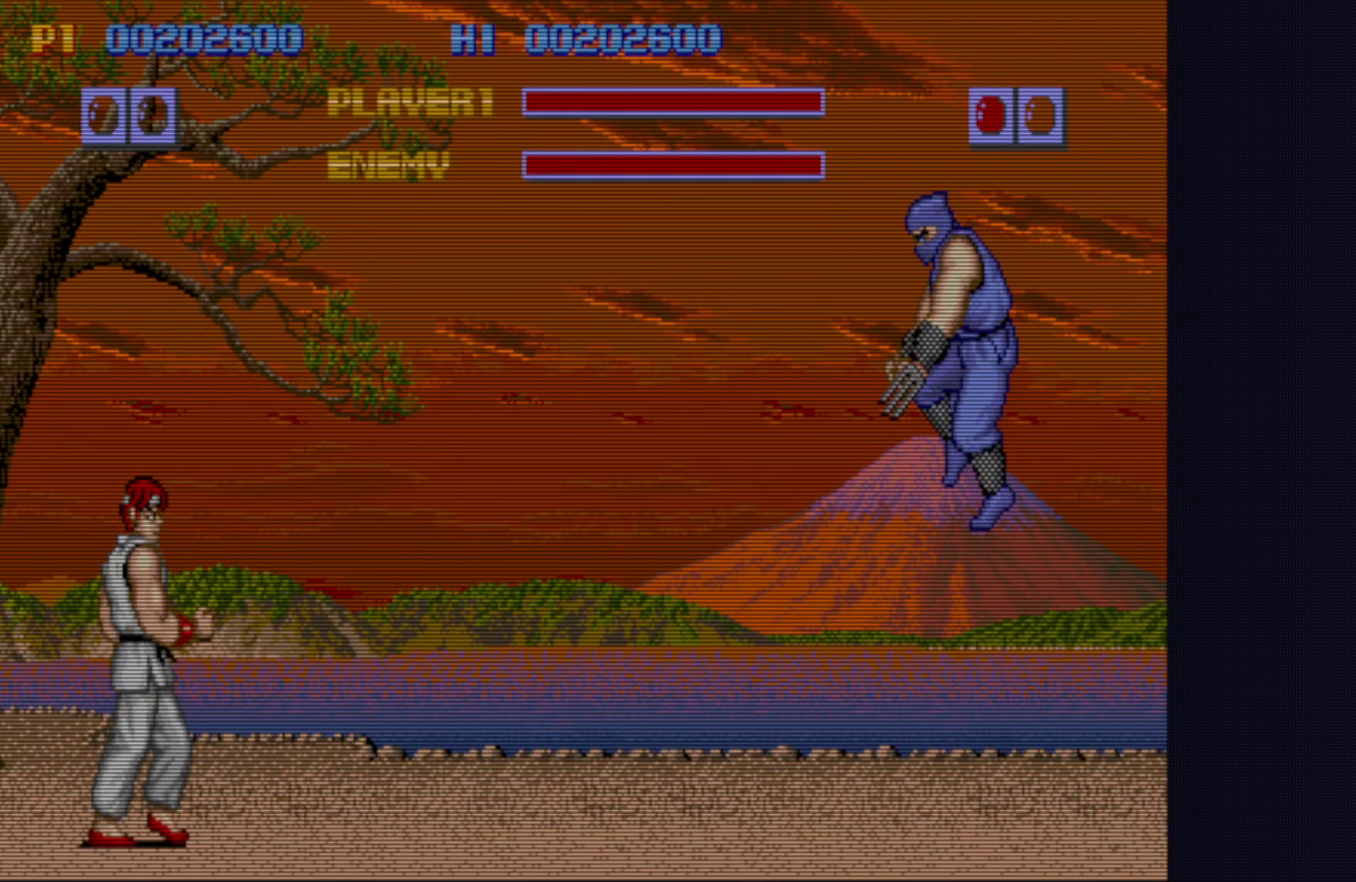
{"buttons": [], "left_stick": "center", "events": []}
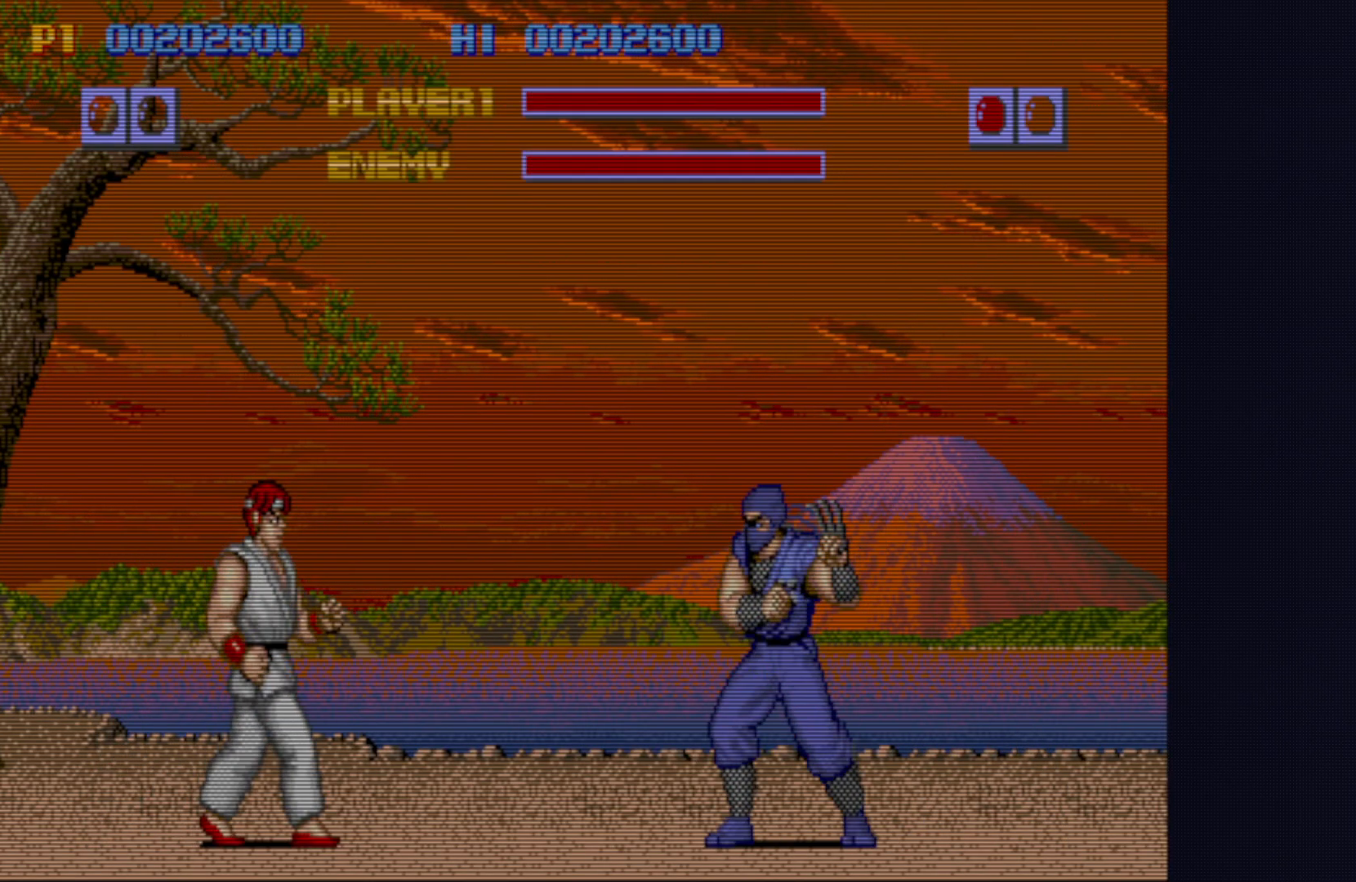
{"buttons": [], "left_stick": "center", "events": []}
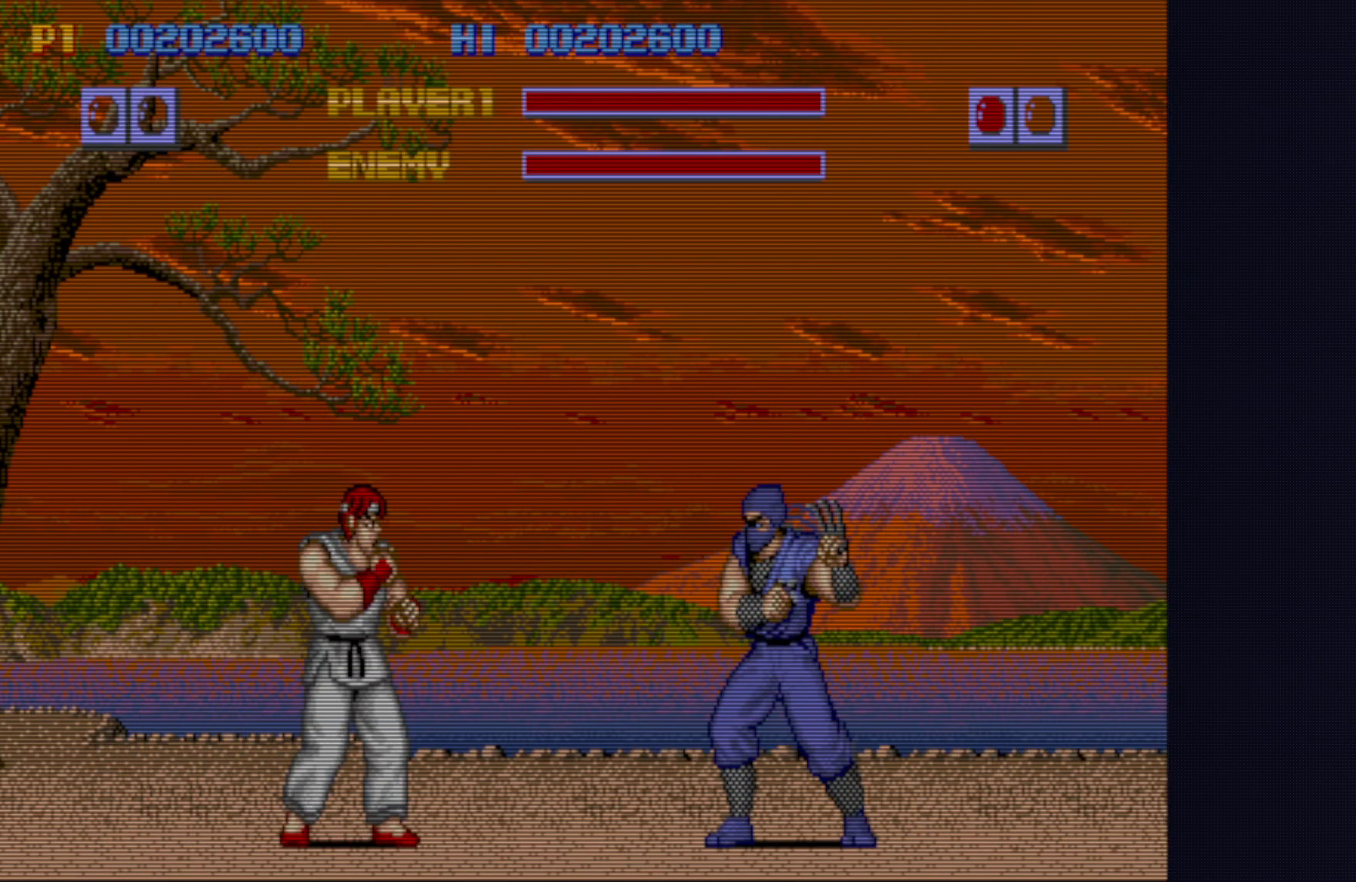
{"buttons": [], "left_stick": "center", "events": []}
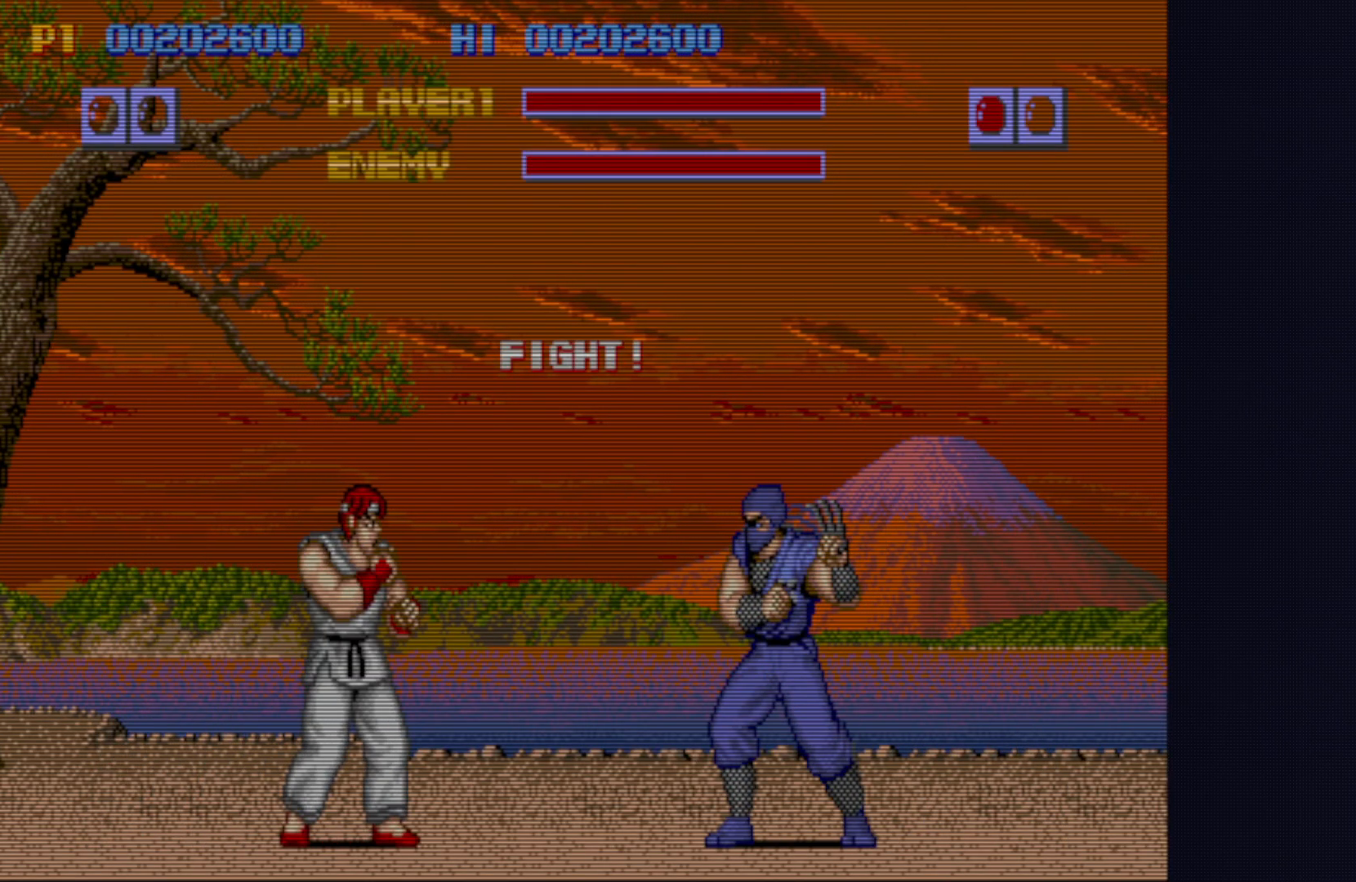
{"buttons": [], "left_stick": "center", "events": [[200, "SQUARE", "down"], [233, "SQUARE", "up"], [333, "SQUARE", "down"], [383, "SQUARE", "up"]]}
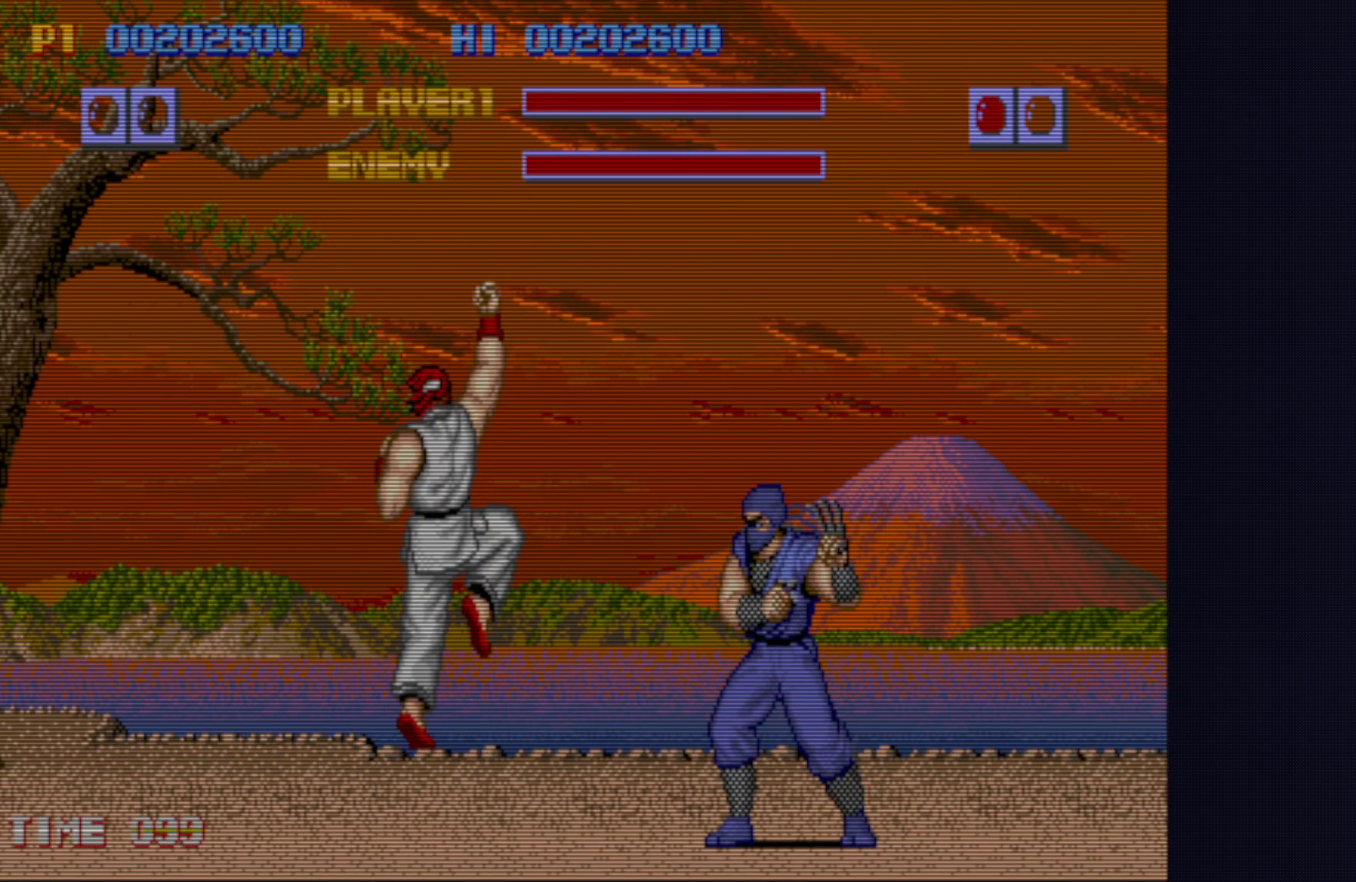
{"buttons": [], "left_stick": "right", "events": [[483, "left_stick", "right"]]}
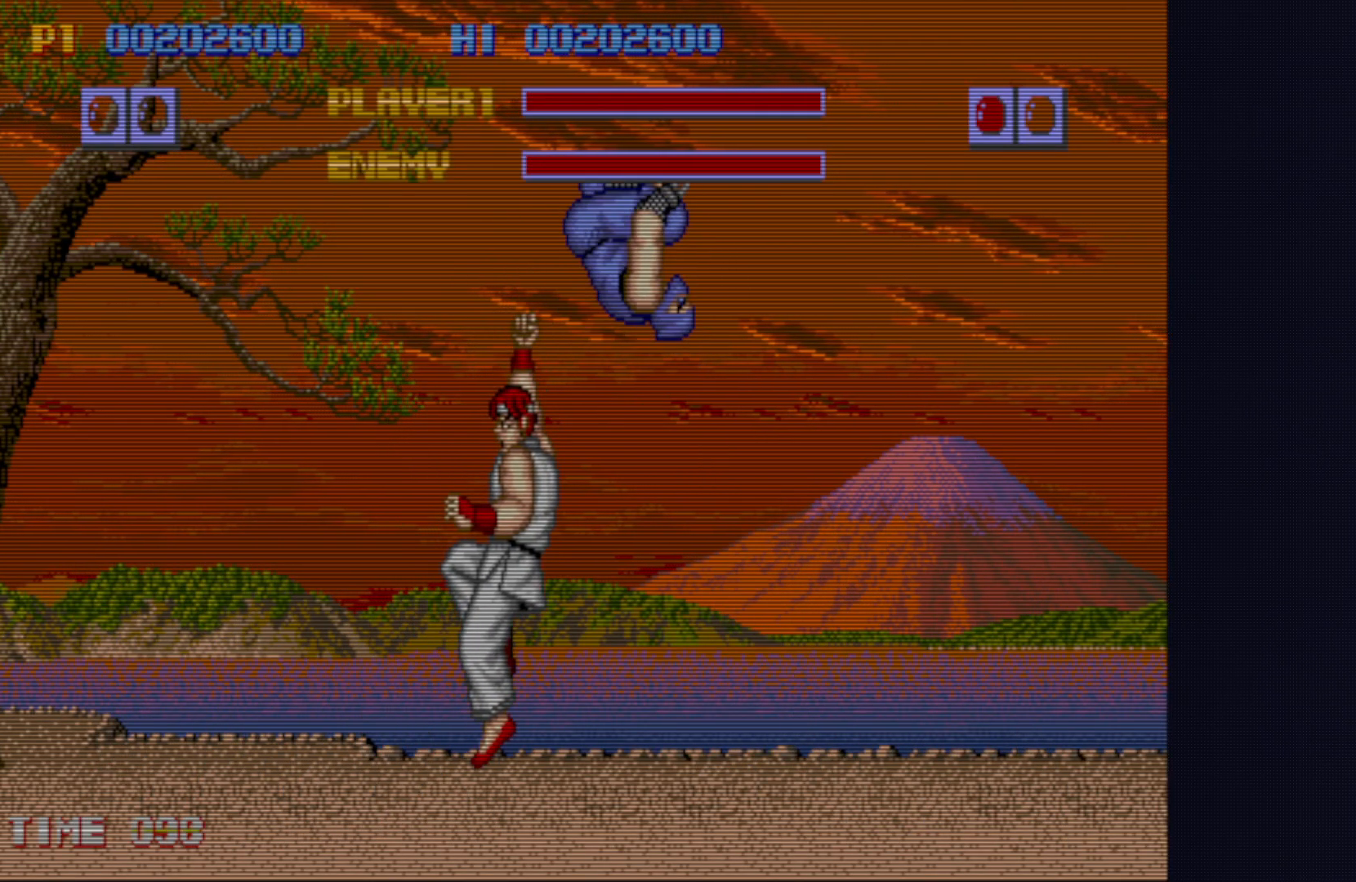
{"buttons": [], "left_stick": "center", "events": [[100, "SQUARE", "down"], [117, "left_stick", "center"], [150, "SQUARE", "up"], [217, "SQUARE", "down"], [217, "left_stick", "right"], [267, "SQUARE", "up"], [350, "SQUARE", "down"], [417, "SQUARE", "up"], [433, "left_stick", "center"]]}
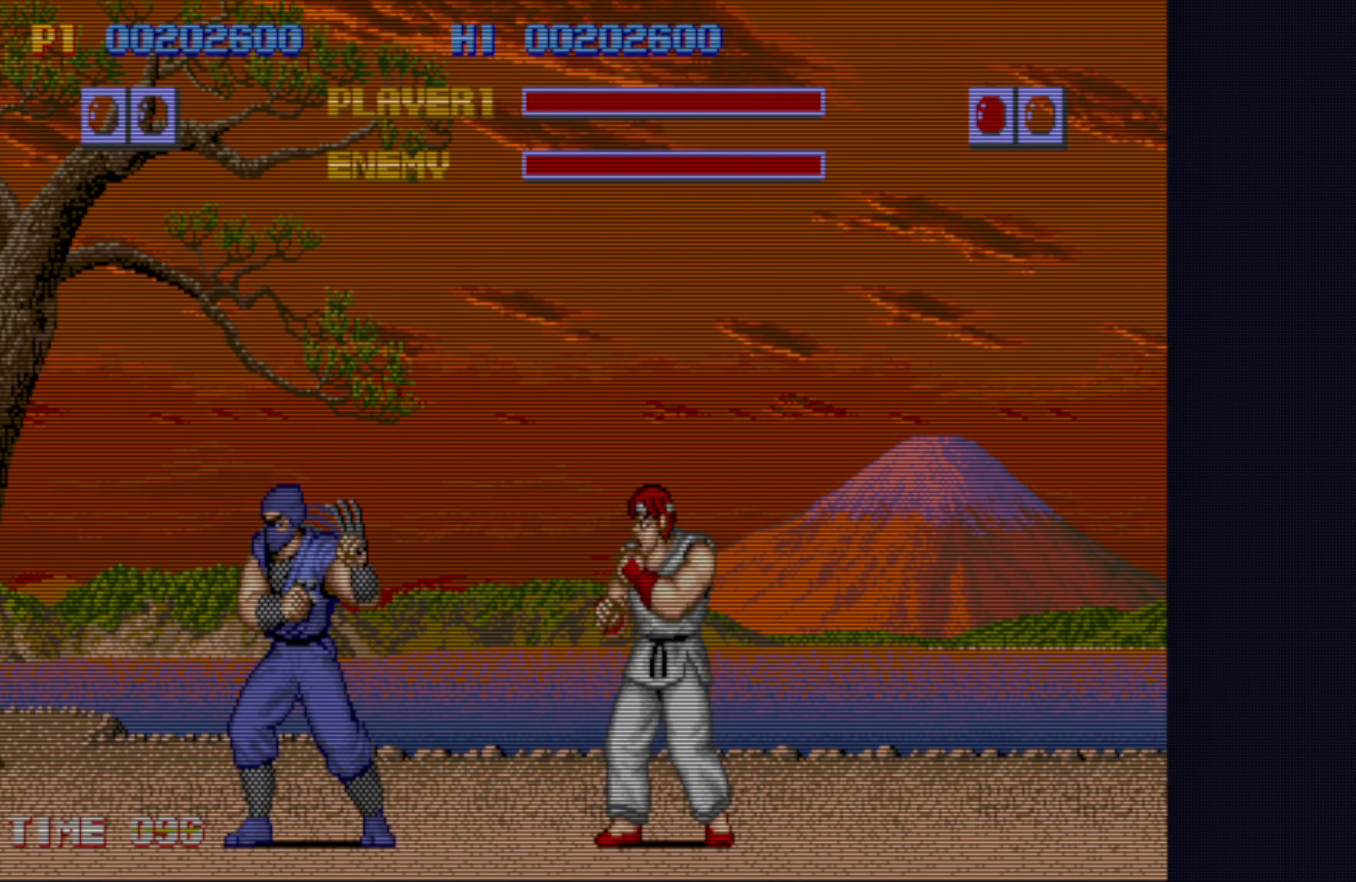
{"buttons": [], "left_stick": "down-left", "events": [[50, "left_stick", "down-left"], [317, "left_stick", "center"], [383, "SQUARE", "down"], [417, "left_stick", "down-left"], [467, "SQUARE", "up"]]}
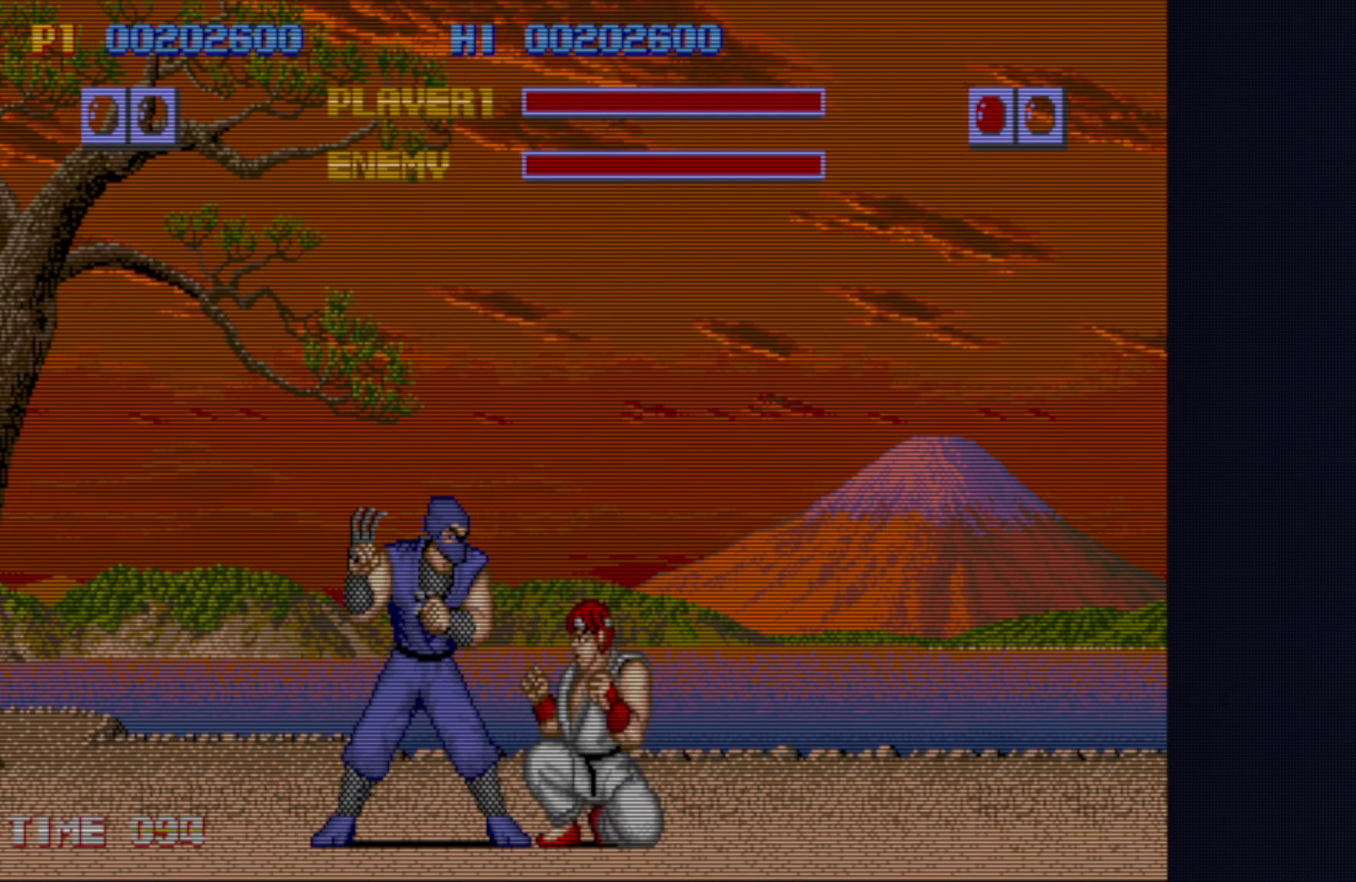
{"buttons": [], "left_stick": "down-left", "events": [[33, "SQUARE", "down"], [83, "SQUARE", "up"]]}
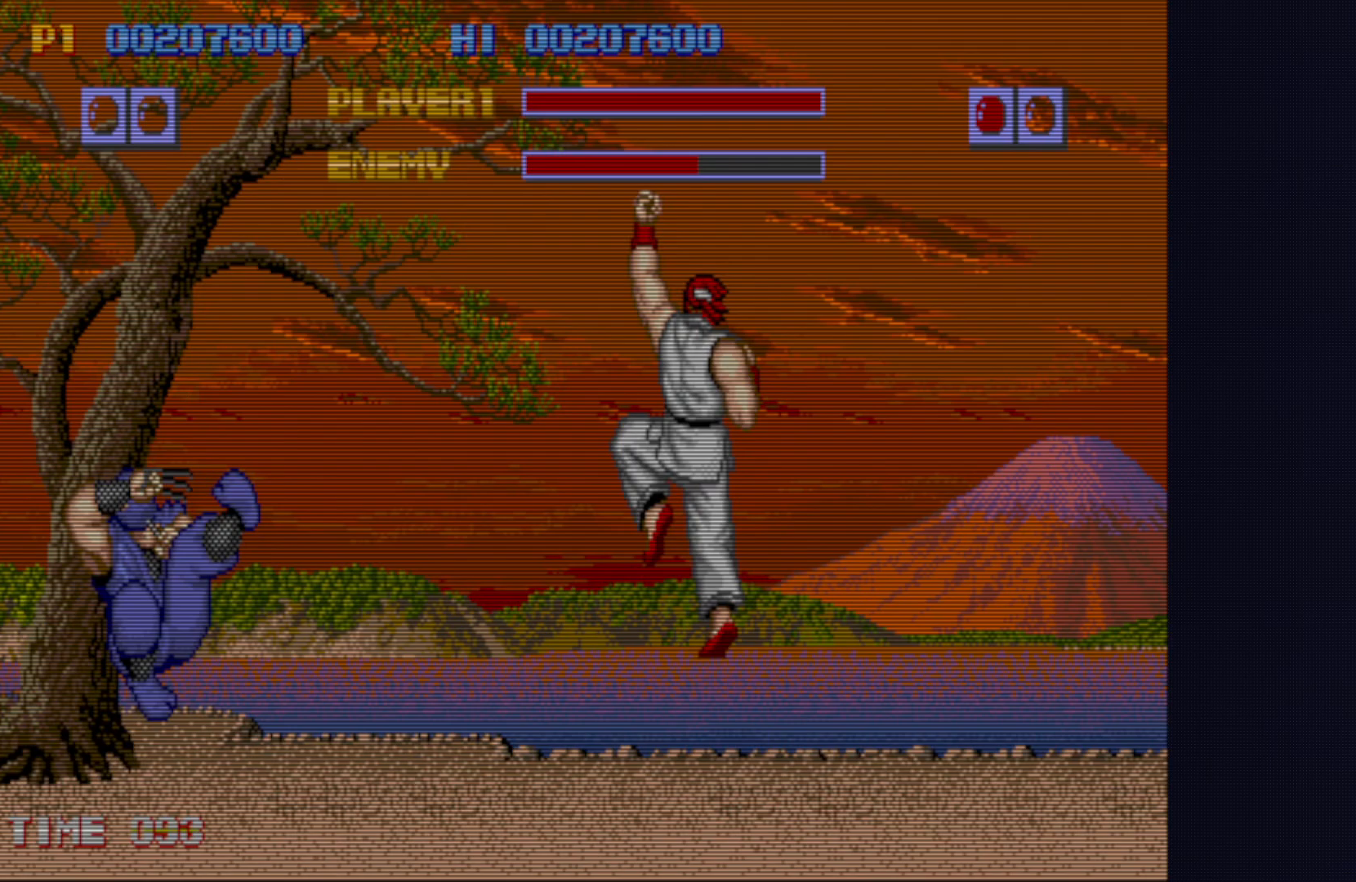
{"buttons": [], "left_stick": "down-left", "events": [[300, "left_stick", "center"], [400, "SQUARE", "down"], [417, "left_stick", "down-left"], [467, "SQUARE", "up"]]}
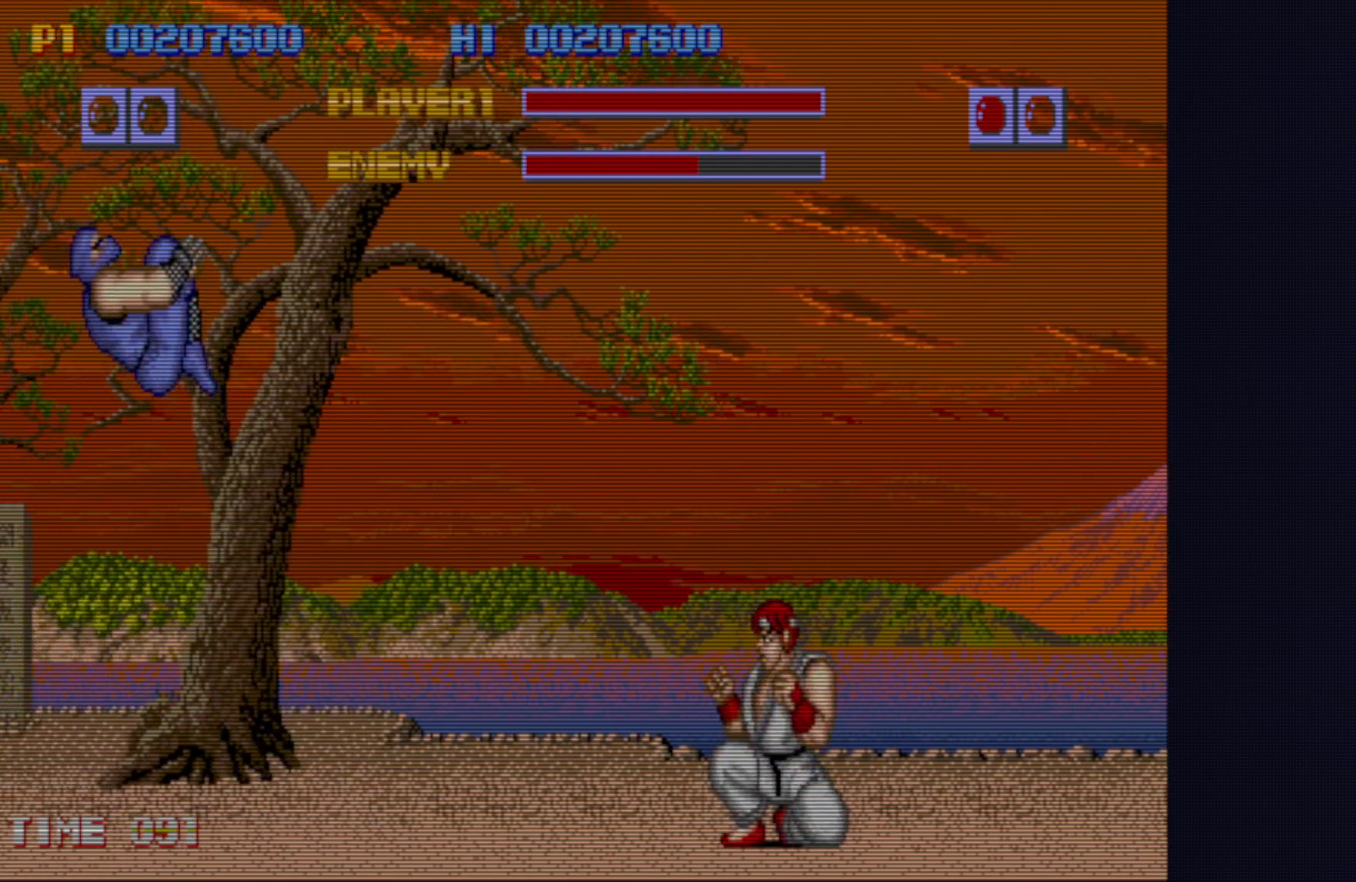
{"buttons": [], "left_stick": "down-left", "events": []}
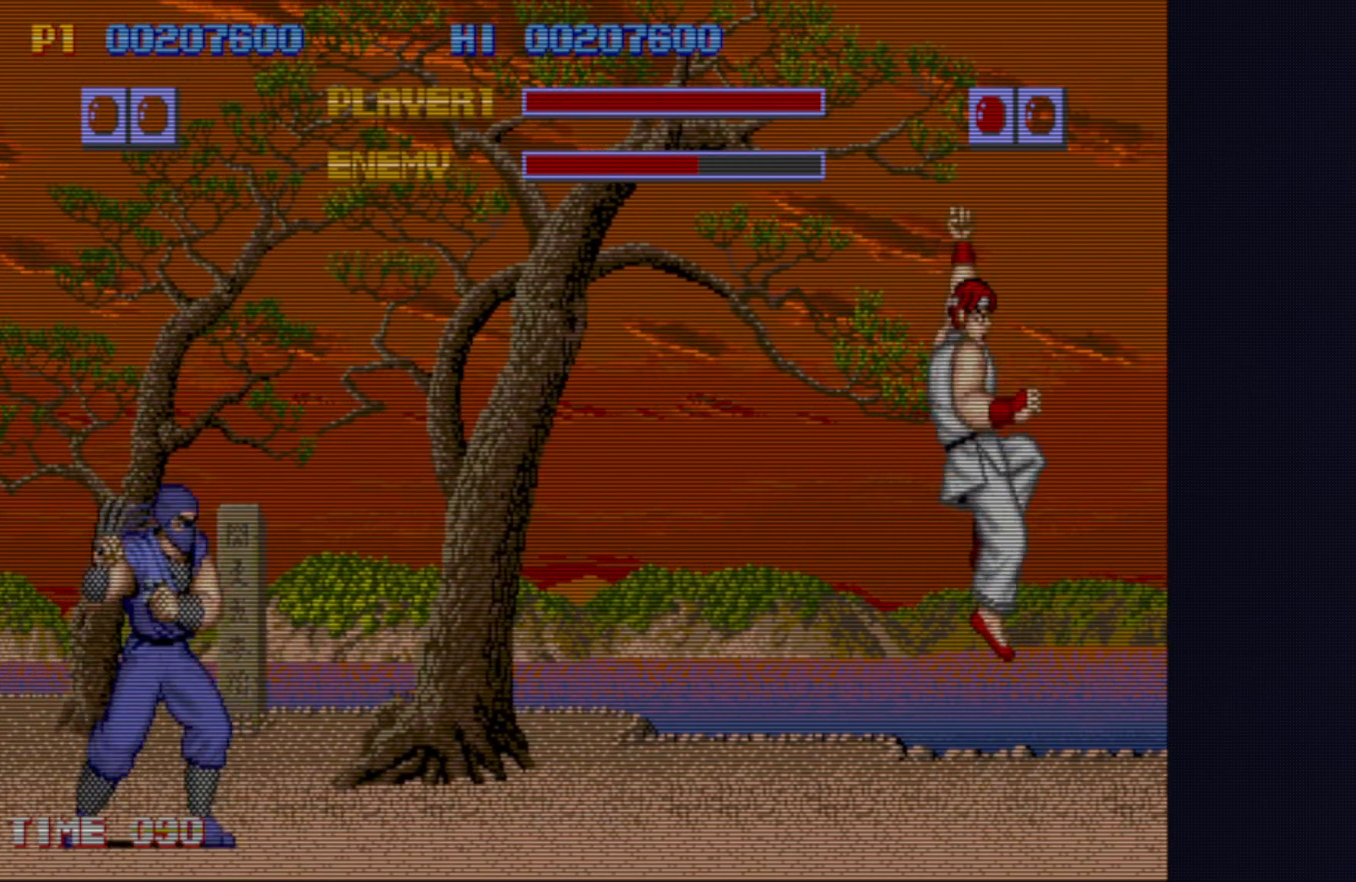
{"buttons": [], "left_stick": "down-left", "events": [[267, "left_stick", "center"], [367, "TRIANGLE", "down"], [400, "left_stick", "down-left"], [433, "TRIANGLE", "up"]]}
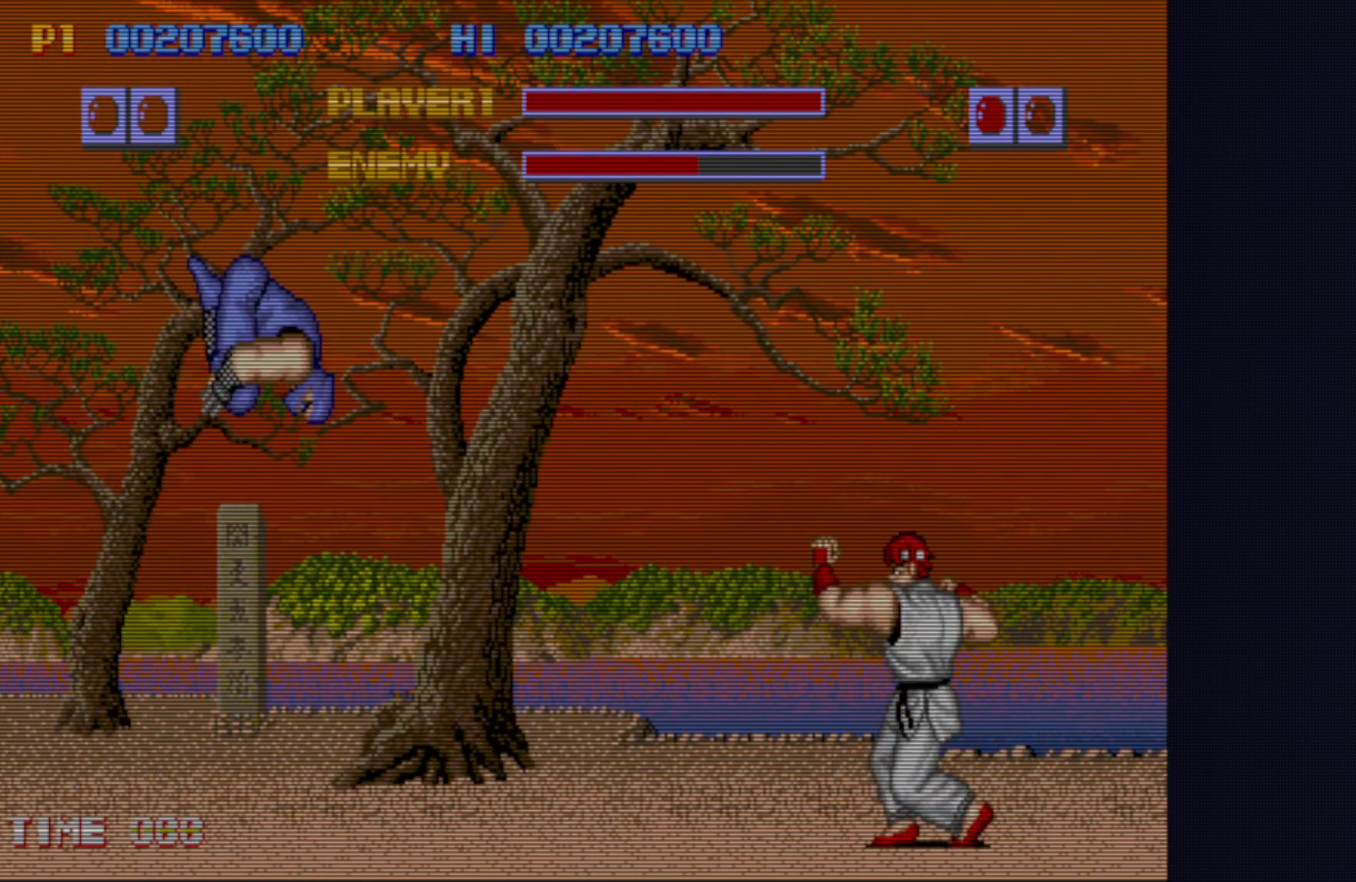
{"buttons": [], "left_stick": "down-left", "events": []}
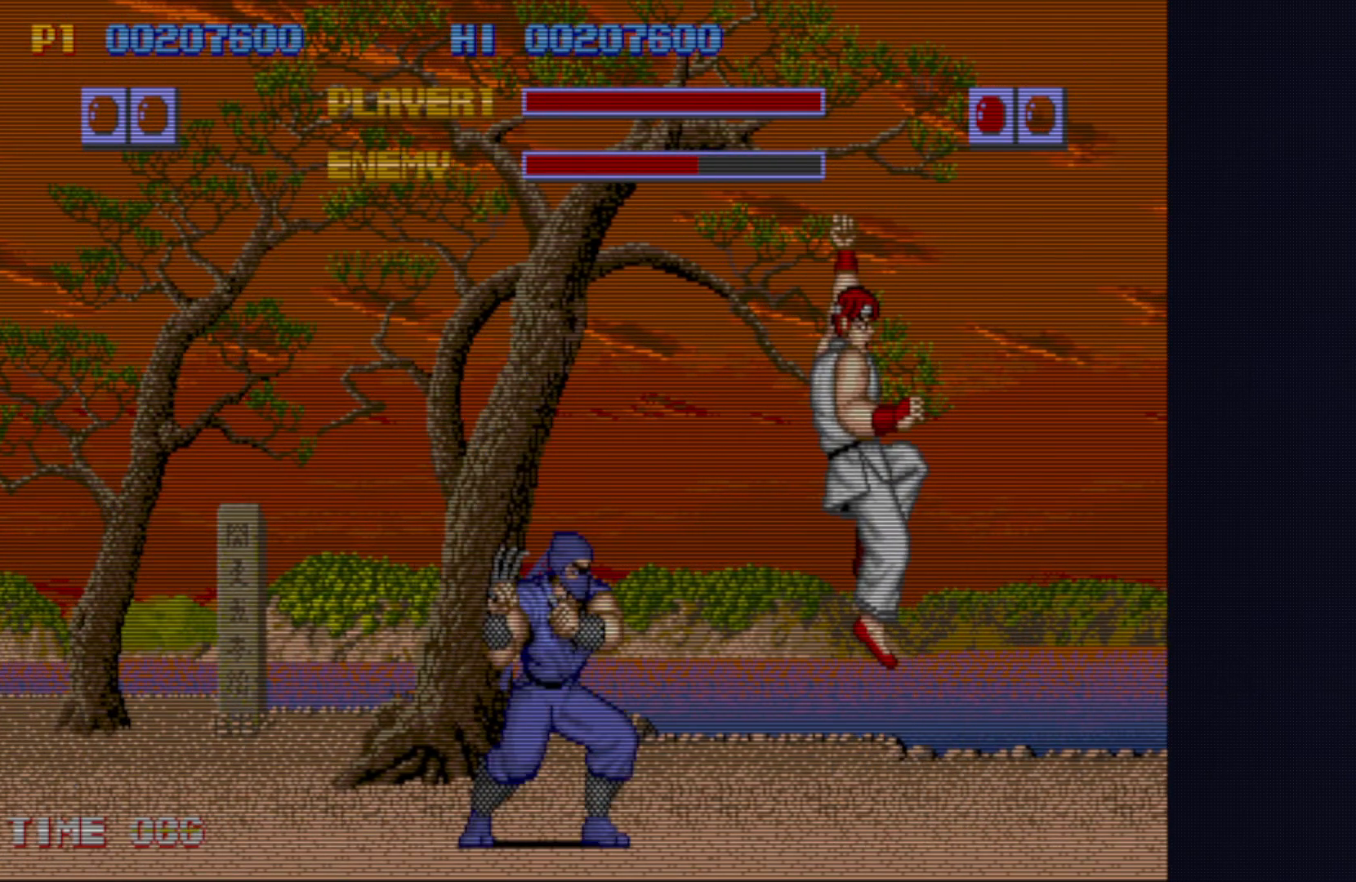
{"buttons": ["TRIANGLE"], "left_stick": "down-left", "events": [[233, "left_stick", "center"], [333, "TRIANGLE", "down"], [350, "left_stick", "down-left"], [400, "TRIANGLE", "up"], [467, "TRIANGLE", "down"]]}
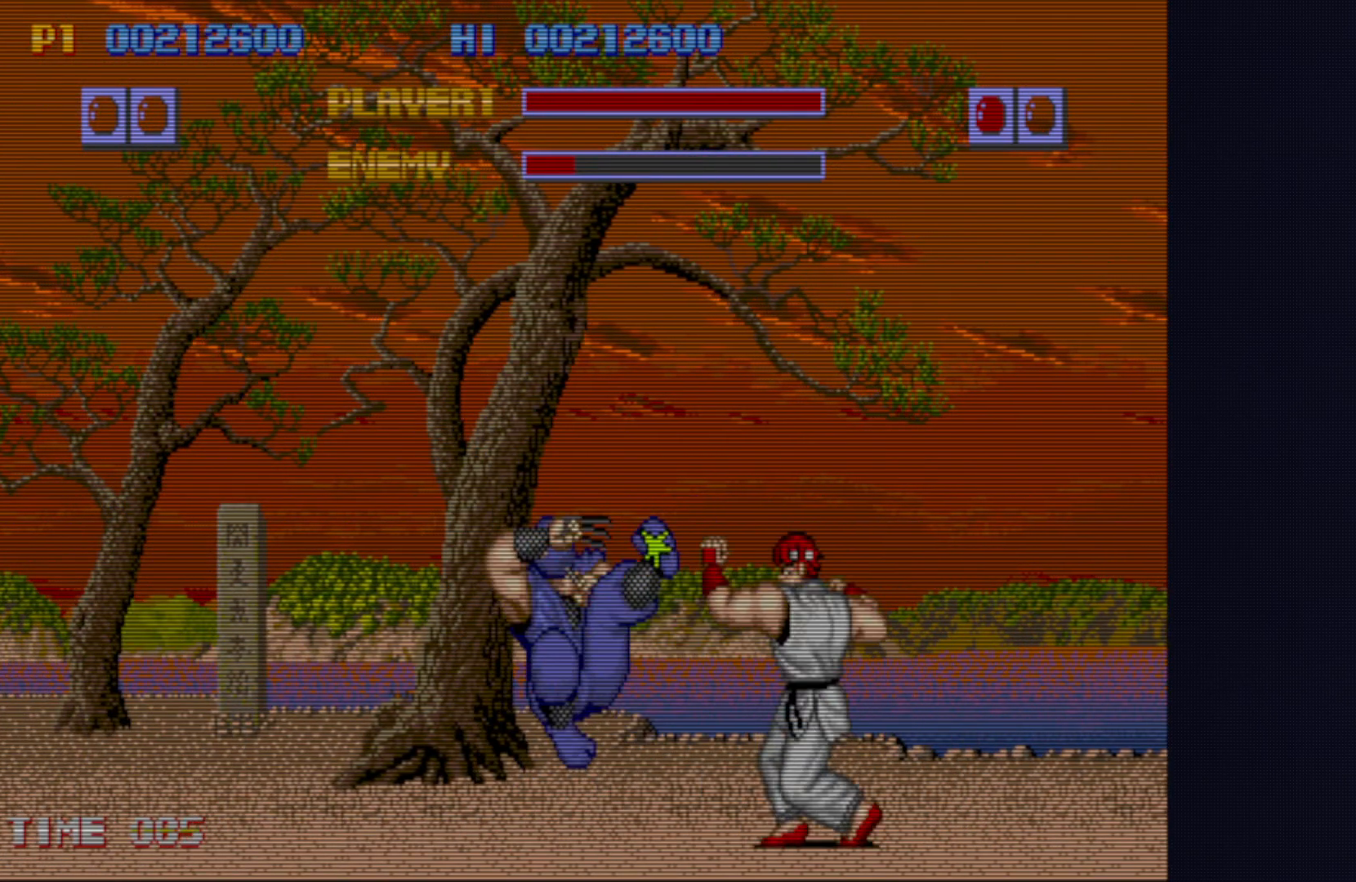
{"buttons": [], "left_stick": "down-left", "events": [[17, "TRIANGLE", "up"]]}
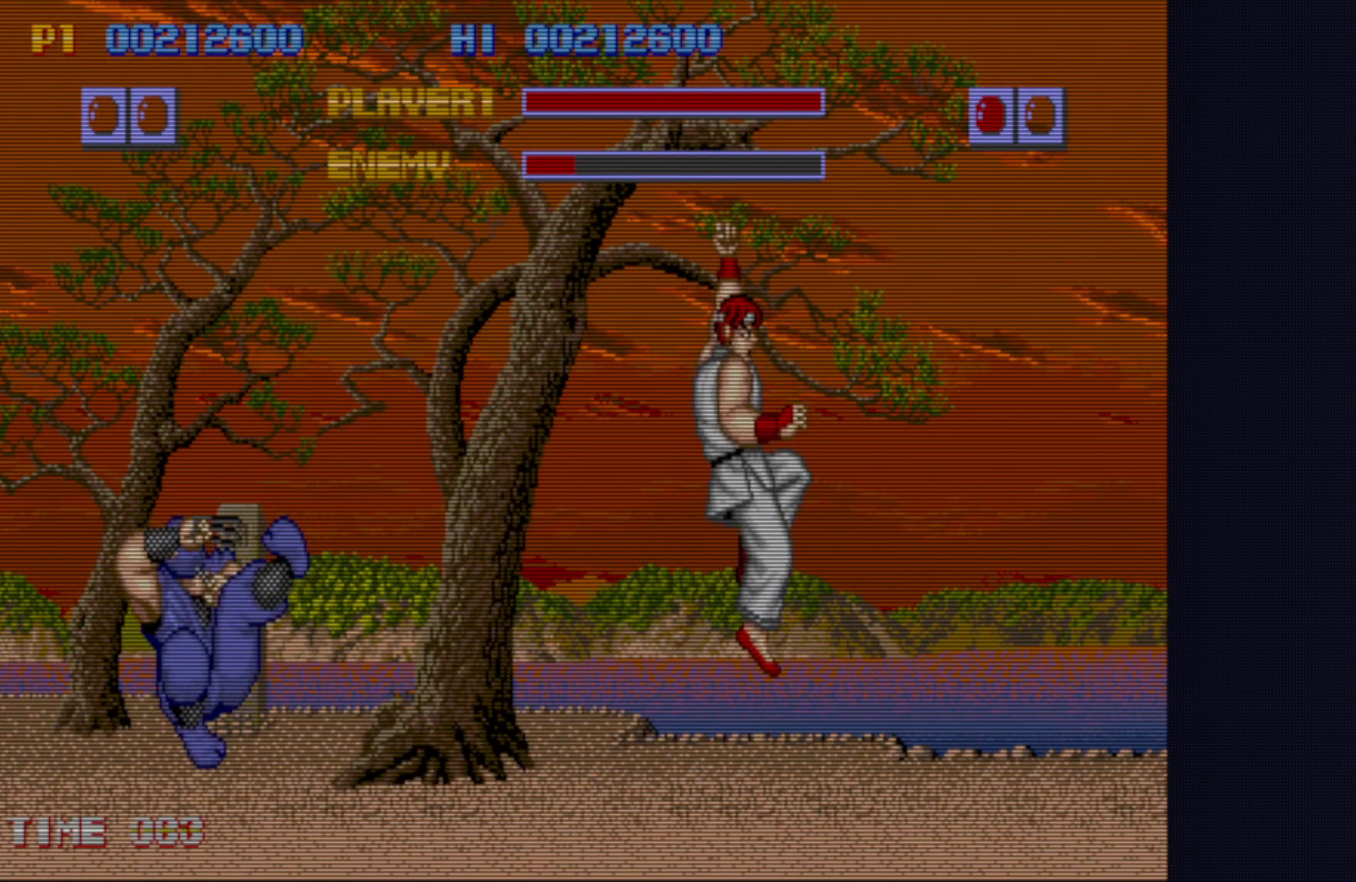
{"buttons": [], "left_stick": "down-left", "events": [[250, "left_stick", "center"], [333, "TRIANGLE", "down"], [367, "left_stick", "down-left"], [400, "TRIANGLE", "up"]]}
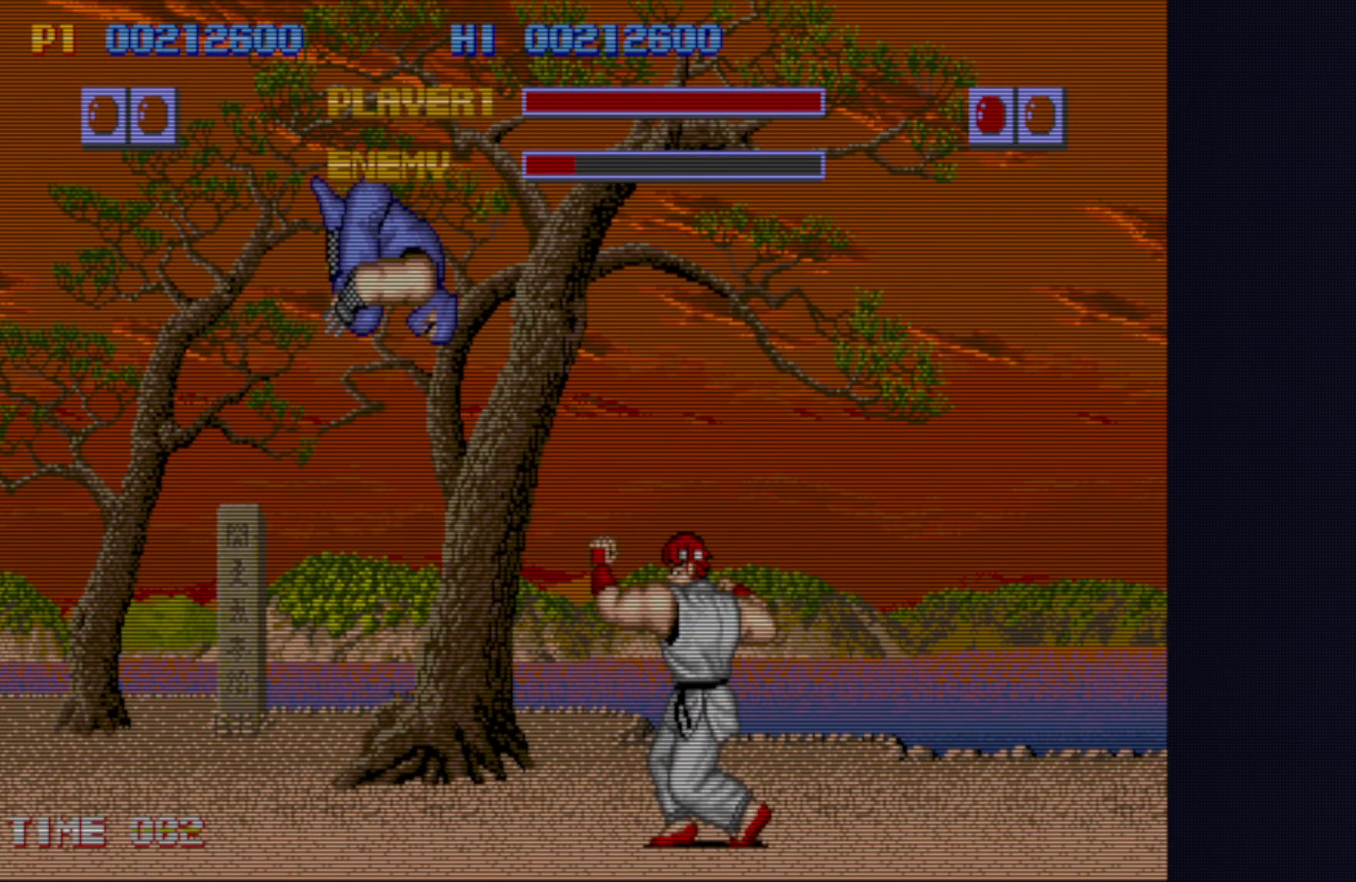
{"buttons": [], "left_stick": "down-left", "events": []}
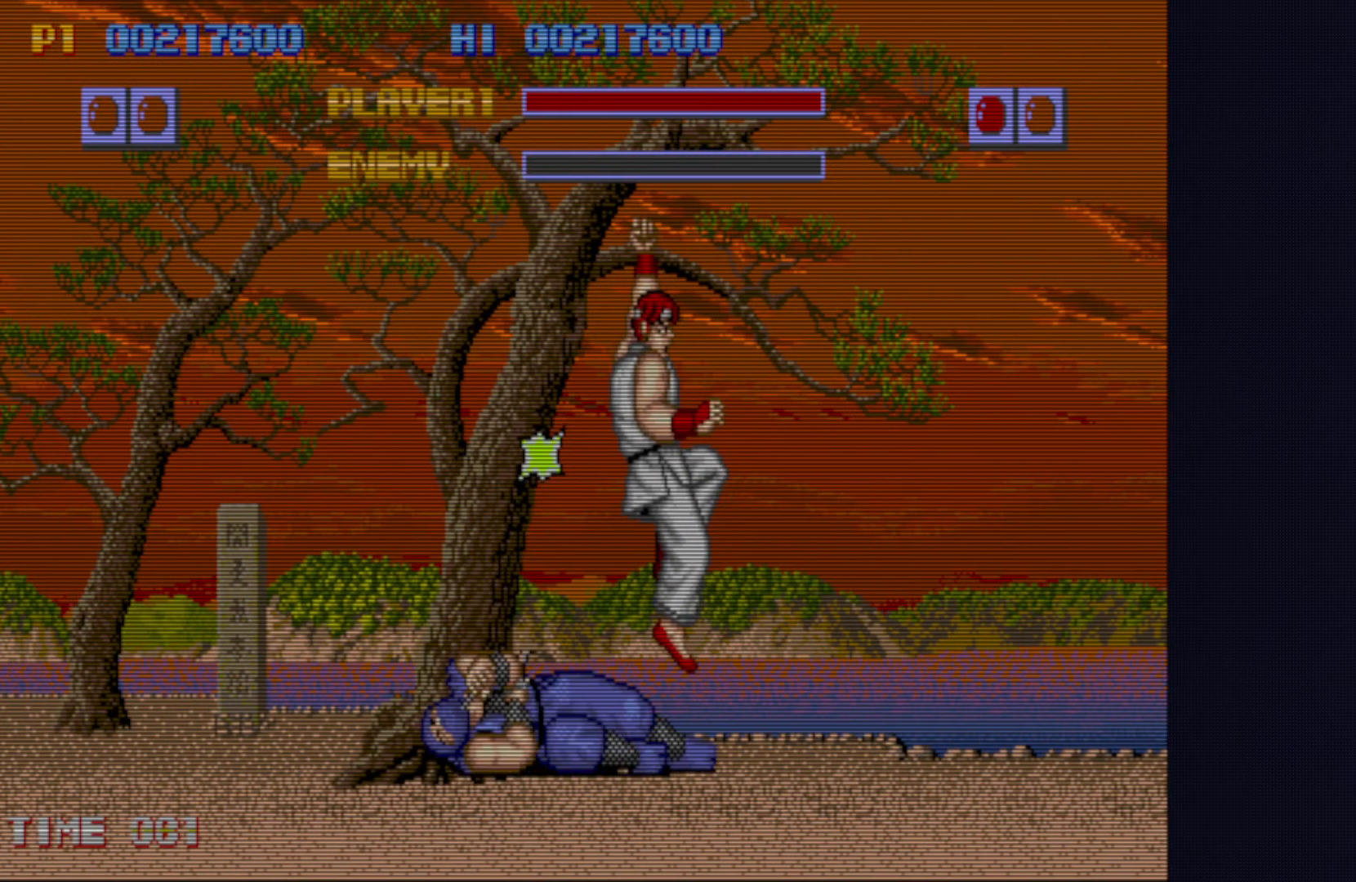
{"buttons": ["L2"], "left_stick": "center", "events": [[283, "left_stick", "center"], [433, "L2", "down"]]}